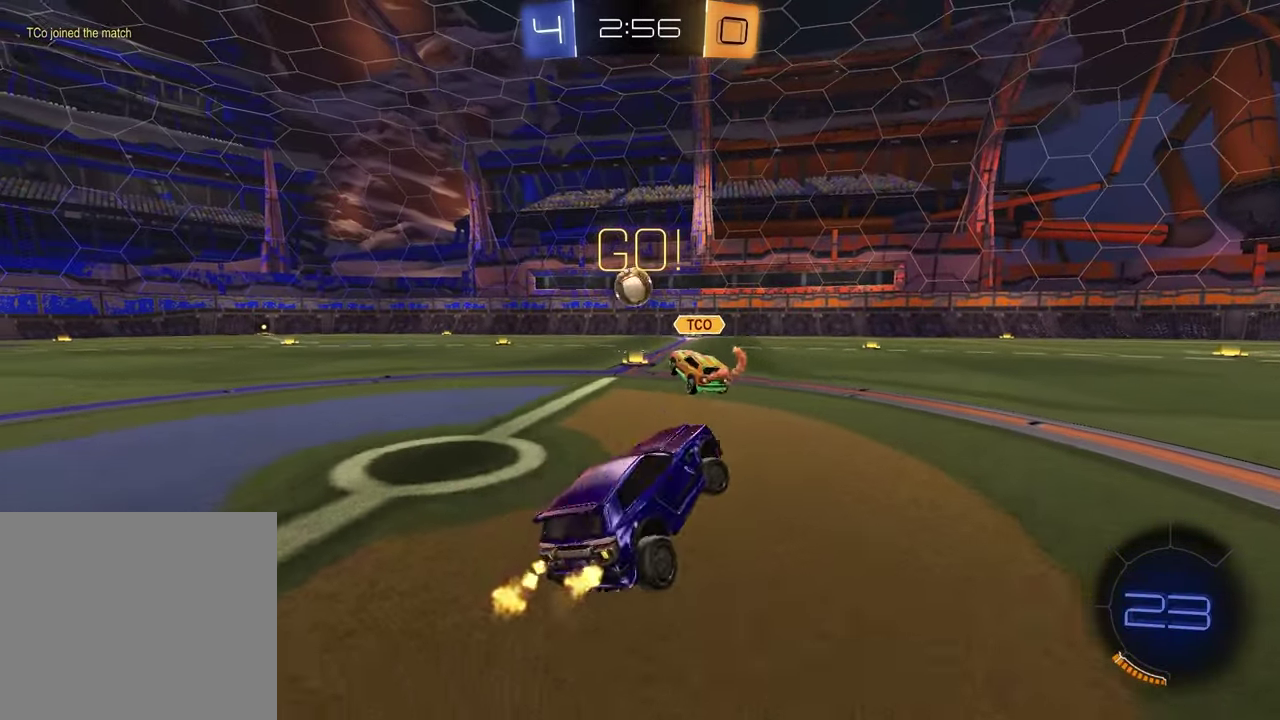
Gameplay with a controller (PlayStation layout); each line is a JSON object with the inputs held at the frame after it (dt_ms = milliseconds from this image to that frame). "events" lists button and stick changes between this image and that frame as [ms after this image, input, new state], when the widget could be followed in between. Not read: R1.
{"dt_ms": 300, "buttons": ["R2"], "left_stick": "left", "right_stick": "center", "events": [[150, "left_stick", "left"]]}
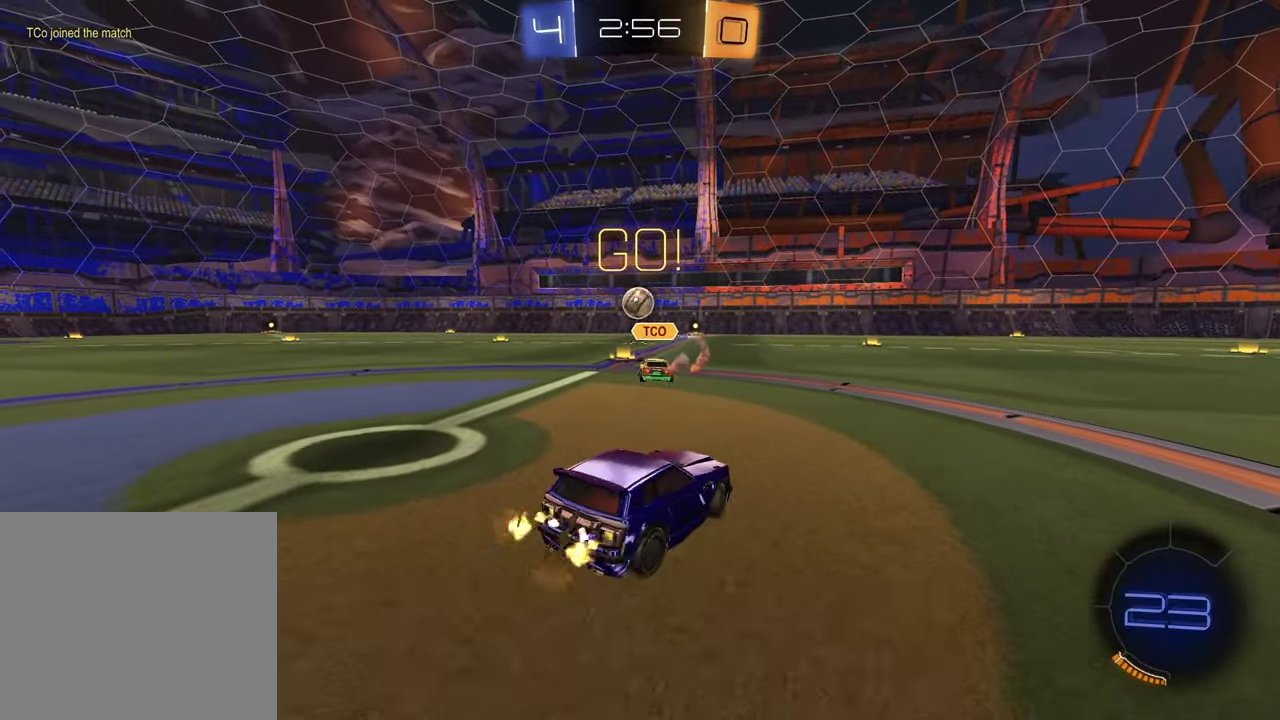
{"dt_ms": 800, "buttons": ["R2"], "left_stick": "down", "right_stick": "center", "events": [[300, "left_stick", "up"], [567, "left_stick", "center"], [667, "left_stick", "down"]]}
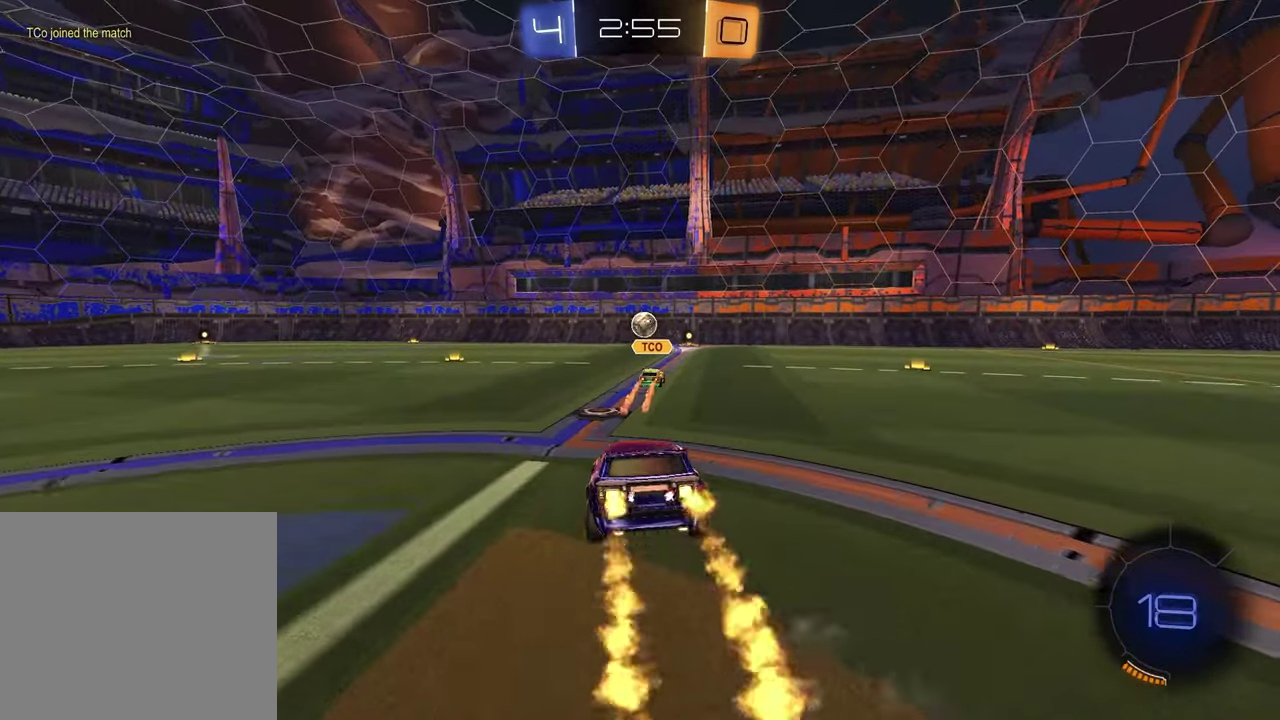
{"dt_ms": 400, "buttons": ["CROSS", "R2"], "left_stick": "up", "right_stick": "center", "events": [[233, "left_stick", "center"], [283, "left_stick", "up"], [400, "CROSS", "down"]]}
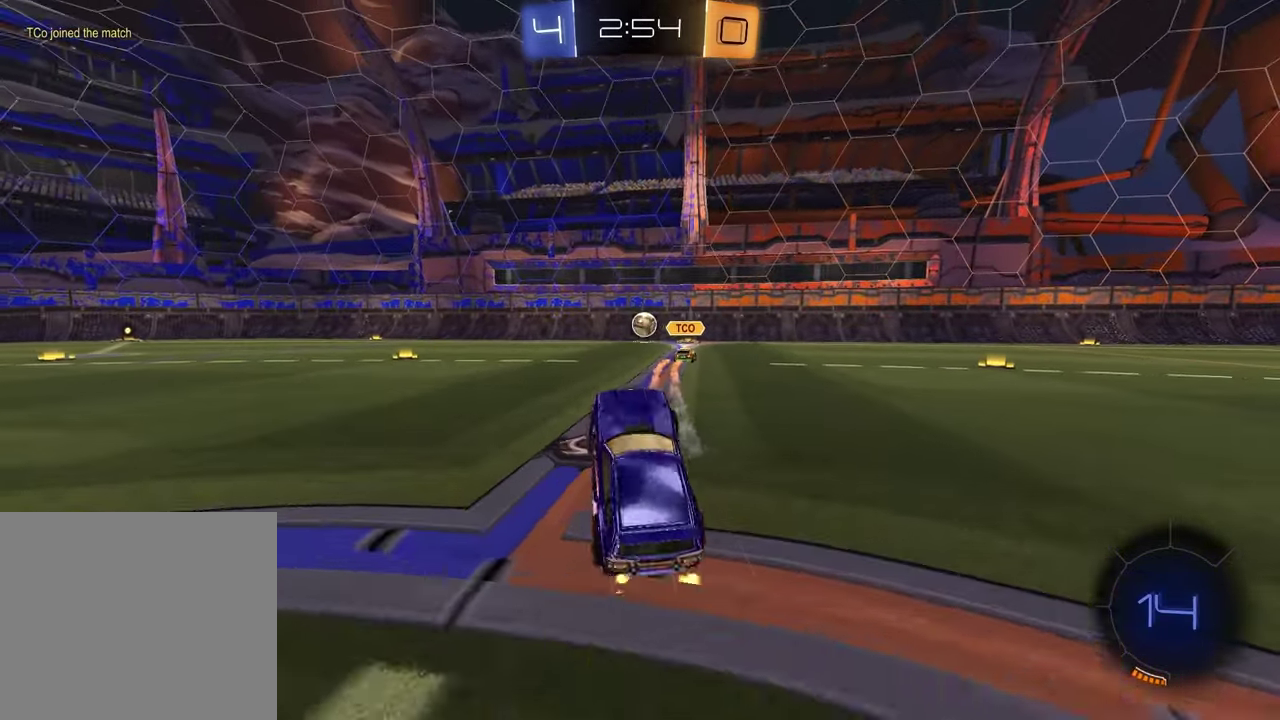
{"dt_ms": 300, "buttons": ["R2"], "left_stick": "center", "right_stick": "center", "events": [[67, "left_stick", "up-left"], [100, "CROSS", "up"], [300, "left_stick", "center"]]}
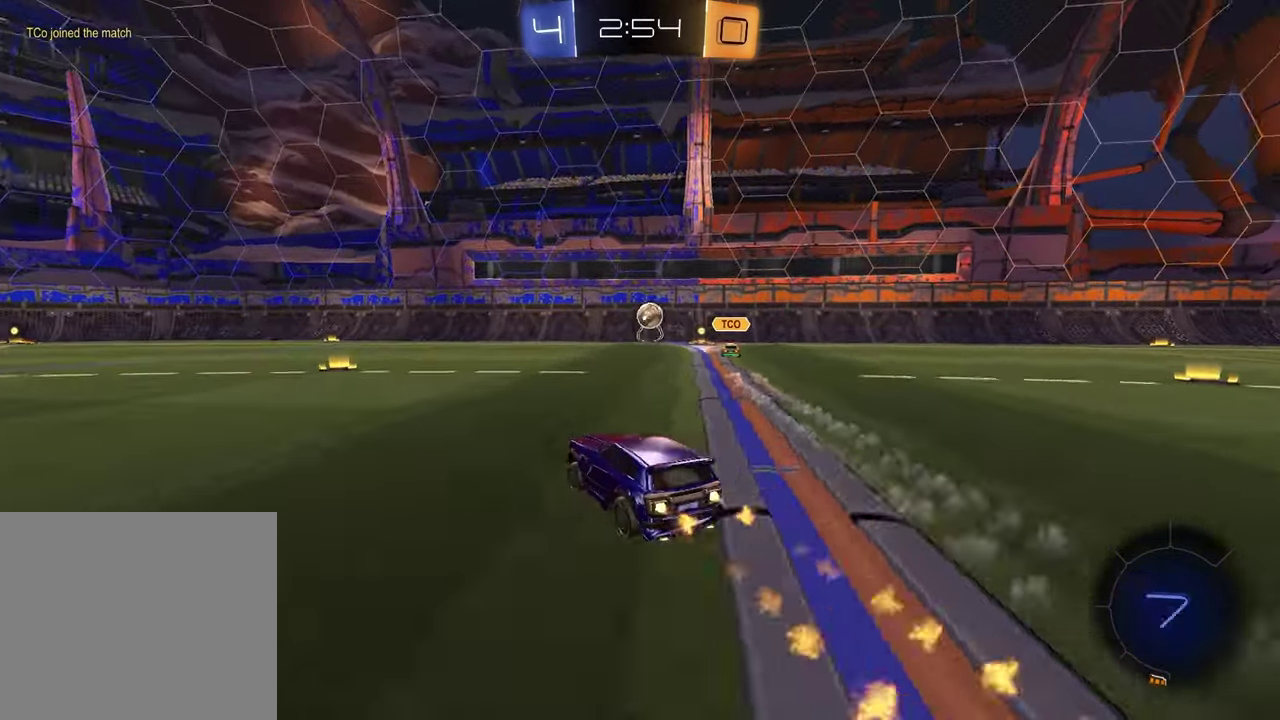
{"dt_ms": 800, "buttons": [], "left_stick": "down-right", "right_stick": "center", "events": [[233, "left_stick", "up-left"], [283, "CROSS", "down"], [300, "left_stick", "up"], [350, "CROSS", "up"], [383, "left_stick", "up-left"], [400, "CROSS", "down"], [467, "left_stick", "down"], [517, "CROSS", "up"], [683, "left_stick", "down-right"], [700, "R2", "up"]]}
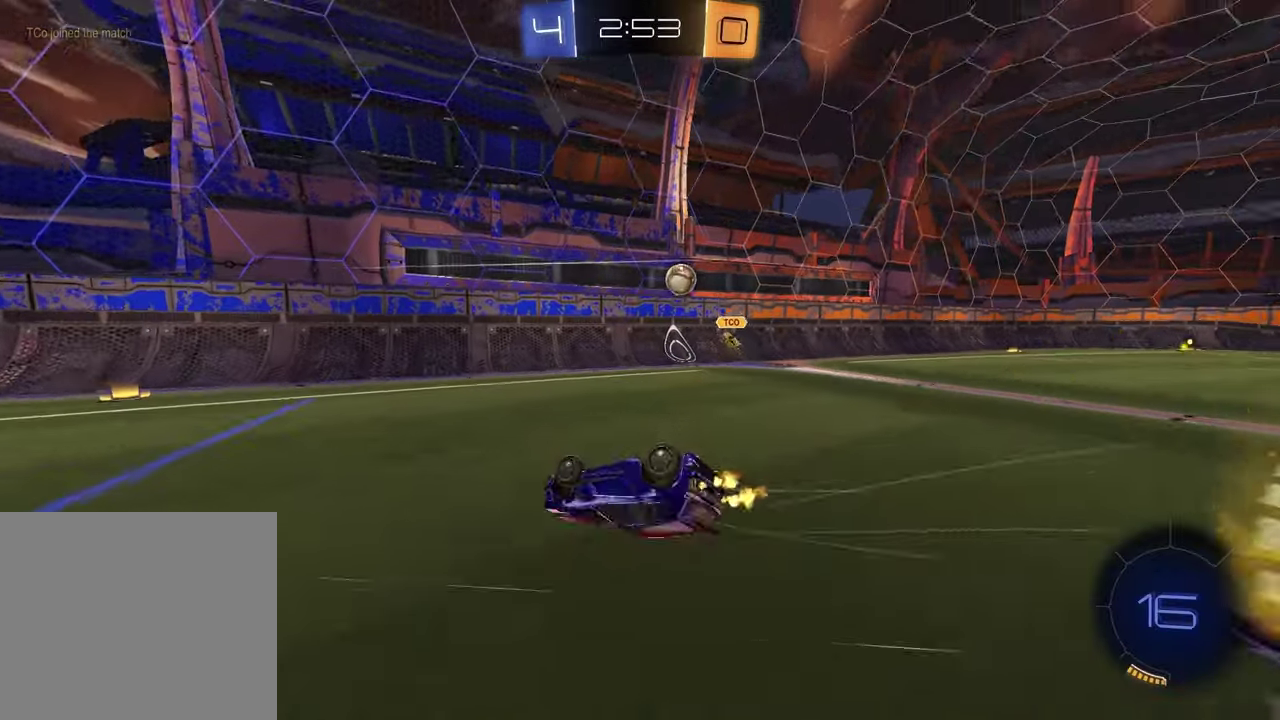
{"dt_ms": 400, "buttons": ["R2"], "left_stick": "down-left", "right_stick": "center", "events": [[150, "left_stick", "down-left"], [183, "L1", "down"], [350, "R2", "down"], [383, "L1", "up"]]}
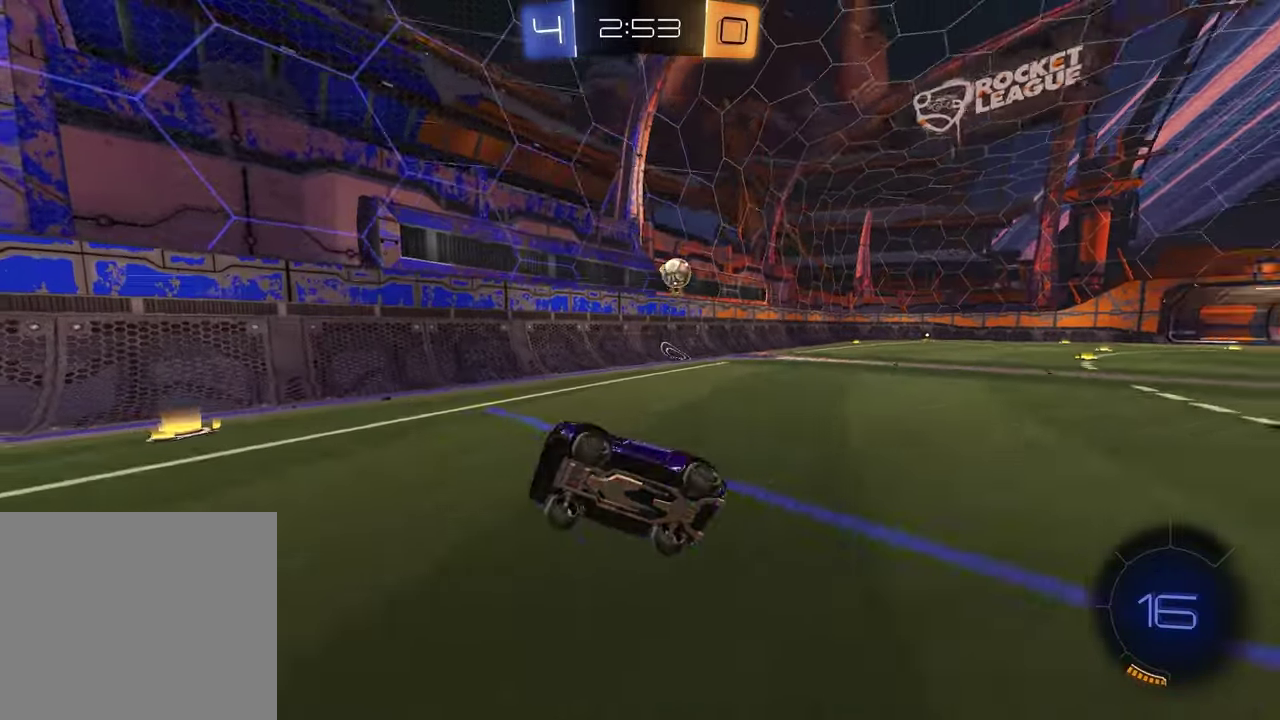
{"dt_ms": 500, "buttons": ["R2"], "left_stick": "center", "right_stick": "center", "events": [[150, "TRIANGLE", "down"], [183, "left_stick", "center"], [250, "TRIANGLE", "up"], [333, "left_stick", "left"], [433, "TRIANGLE", "down"], [483, "left_stick", "center"], [500, "TRIANGLE", "up"]]}
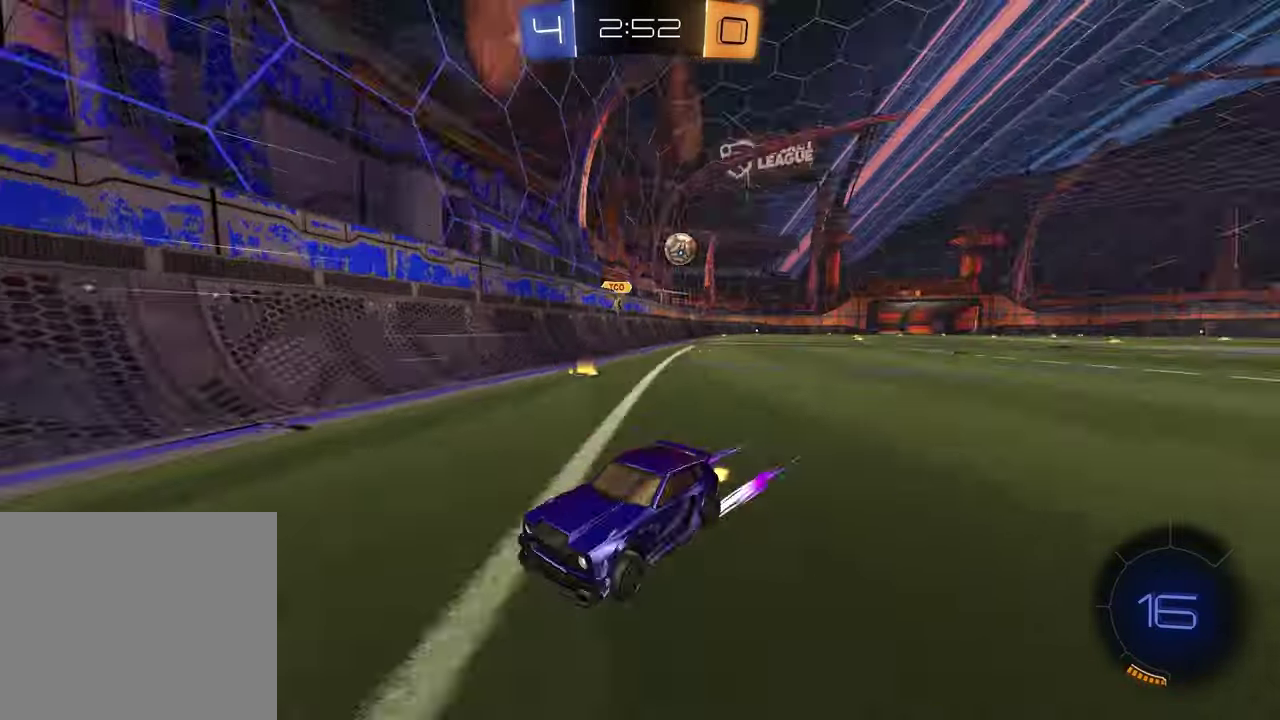
{"dt_ms": 700, "buttons": ["R2"], "left_stick": "center", "right_stick": "center", "events": [[83, "left_stick", "left"], [117, "L1", "down"], [133, "R2", "up"], [283, "L1", "up"], [317, "R2", "down"], [650, "left_stick", "center"]]}
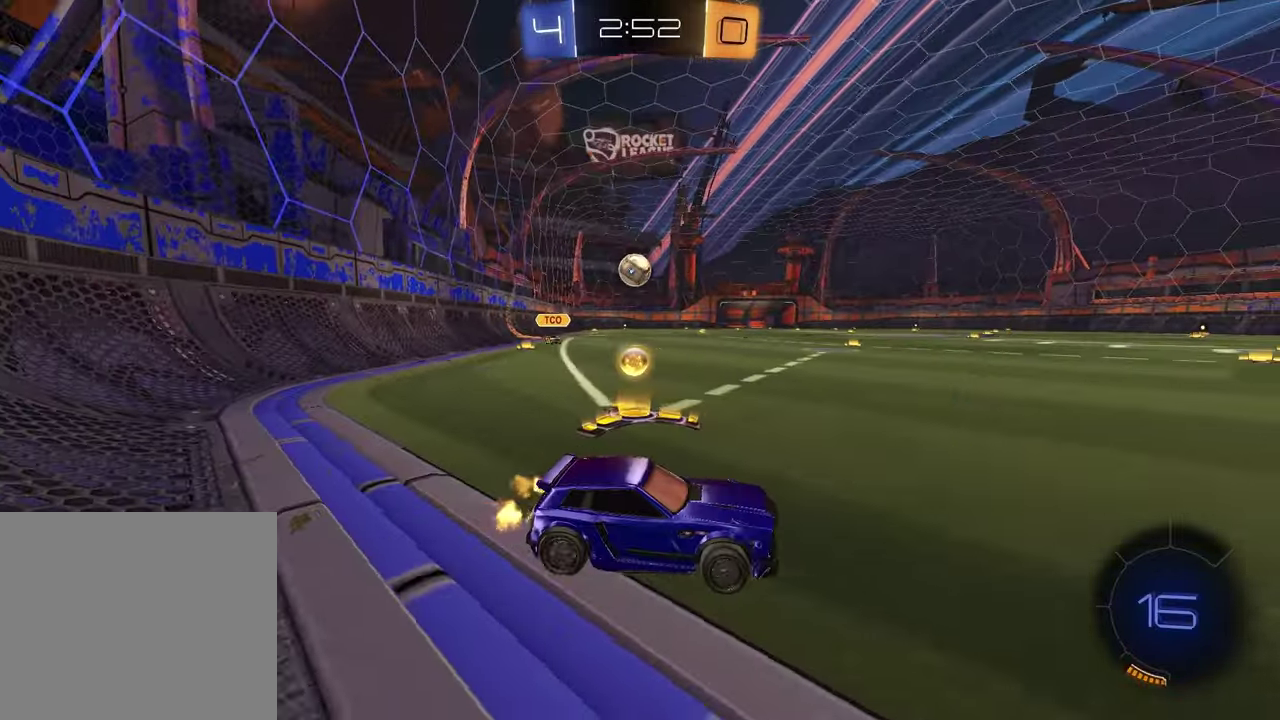
{"dt_ms": 300, "buttons": ["R2"], "left_stick": "center", "right_stick": "center", "events": []}
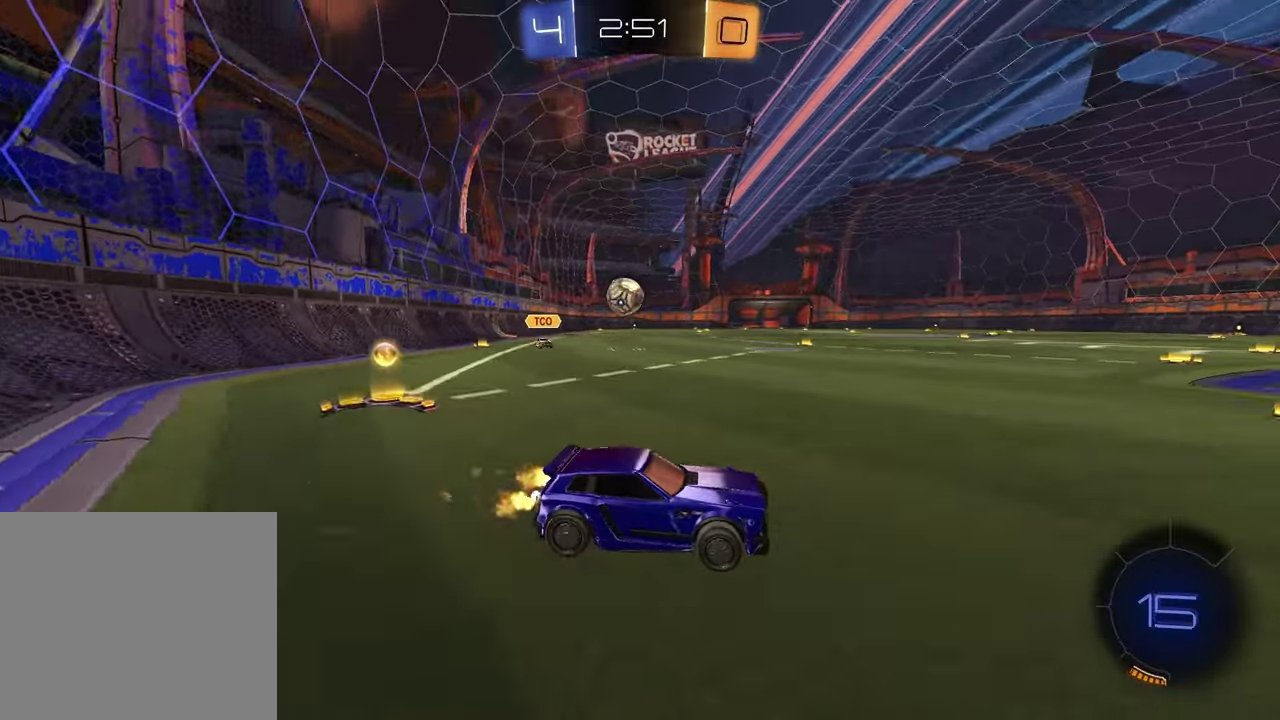
{"dt_ms": 500, "buttons": ["R2"], "left_stick": "center", "right_stick": "center", "events": []}
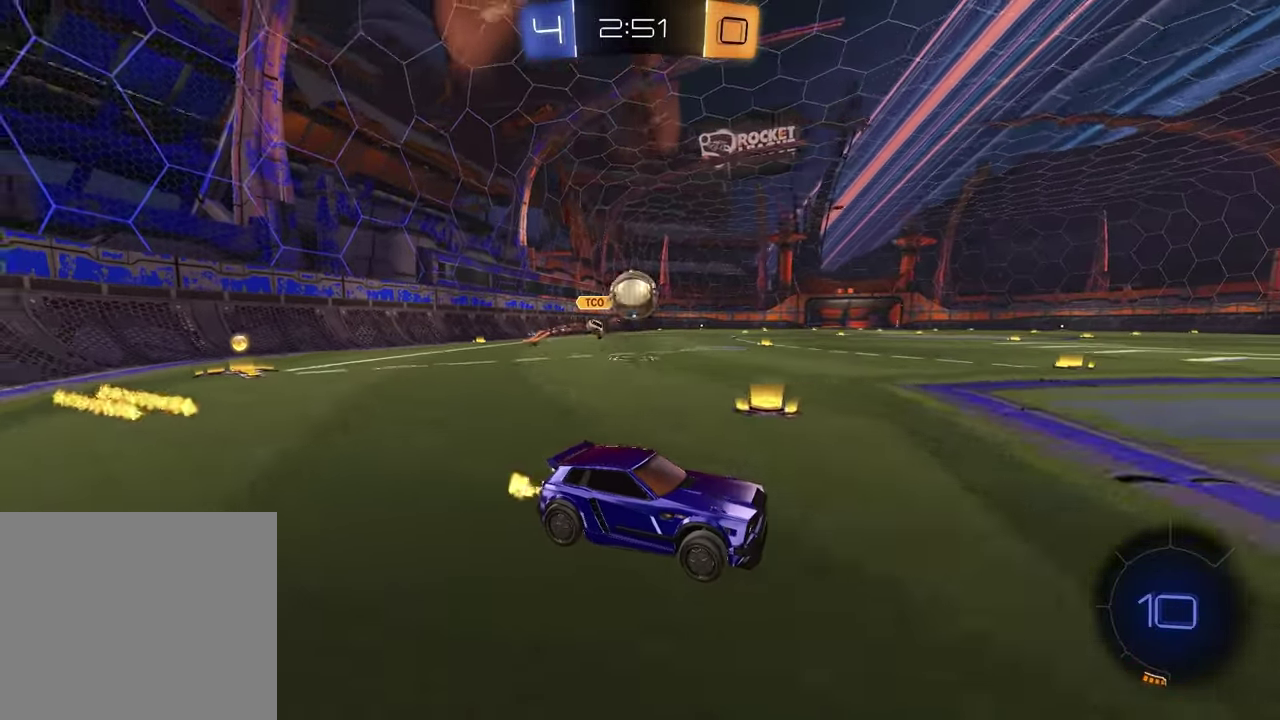
{"dt_ms": 300, "buttons": ["CROSS", "R2"], "left_stick": "down", "right_stick": "center", "events": [[217, "CROSS", "down"], [250, "left_stick", "down"]]}
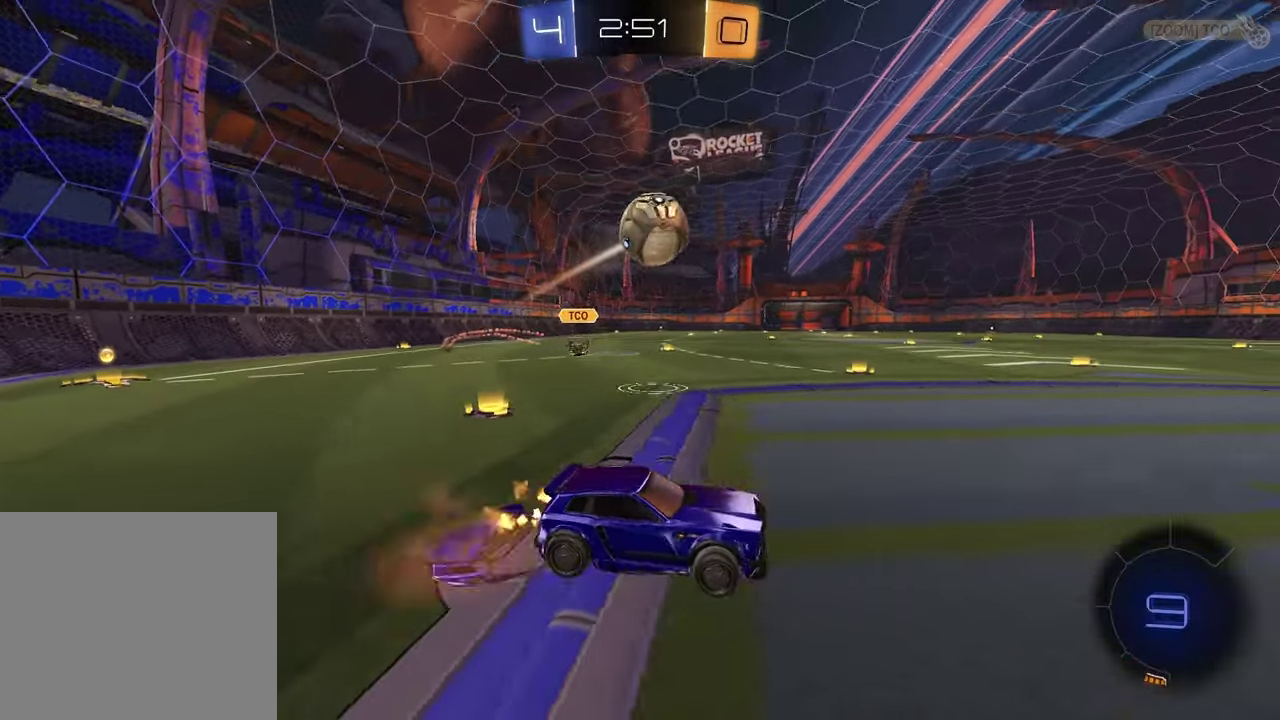
{"dt_ms": 900, "buttons": ["SQUARE", "R2"], "left_stick": "up-right", "right_stick": "center", "events": [[67, "CROSS", "up"], [83, "left_stick", "center"], [117, "CROSS", "down"], [150, "left_stick", "down-right"], [233, "CROSS", "up"], [283, "left_stick", "up-right"], [317, "L1", "down"], [333, "TRIANGLE", "down"], [367, "left_stick", "up"], [433, "TRIANGLE", "up"], [467, "L1", "up"], [617, "SQUARE", "down"], [650, "left_stick", "up-right"]]}
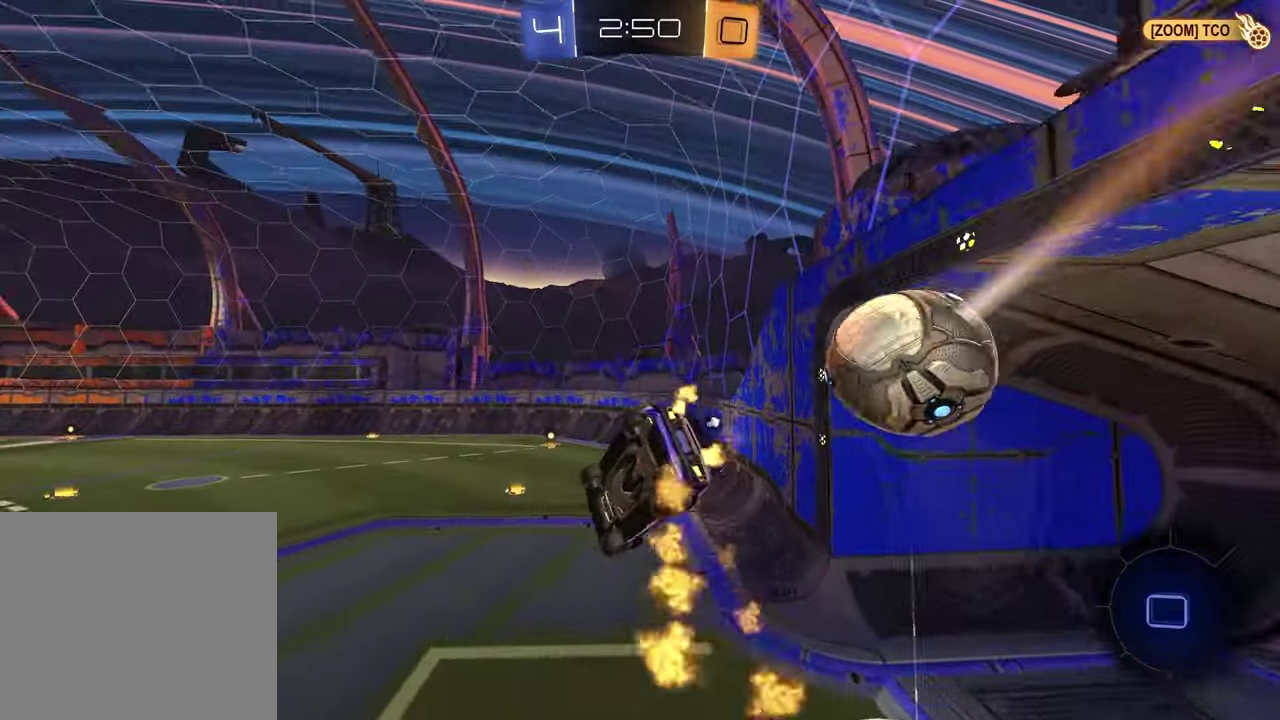
{"dt_ms": 300, "buttons": ["SQUARE", "R2"], "left_stick": "center", "right_stick": "center", "events": [[133, "left_stick", "center"]]}
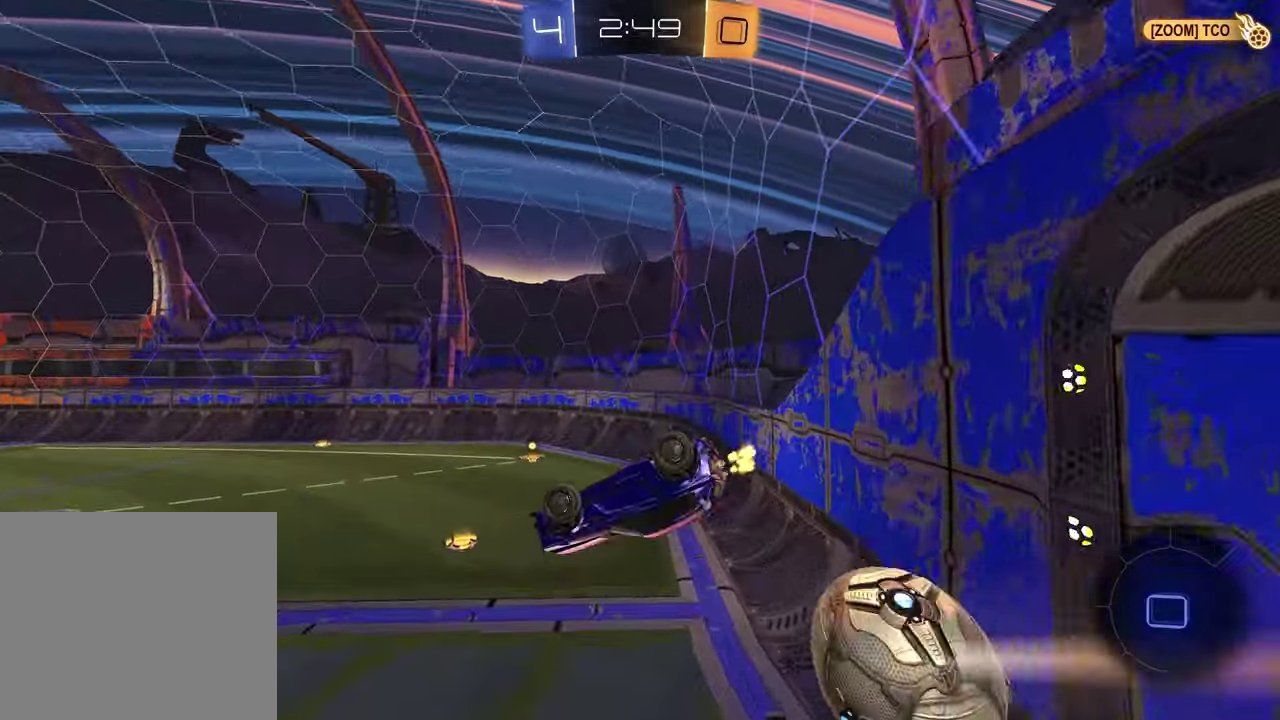
{"dt_ms": 500, "buttons": ["R2"], "left_stick": "right", "right_stick": "center", "events": [[200, "left_stick", "right"], [217, "SQUARE", "up"], [267, "L1", "down"], [367, "L1", "up"]]}
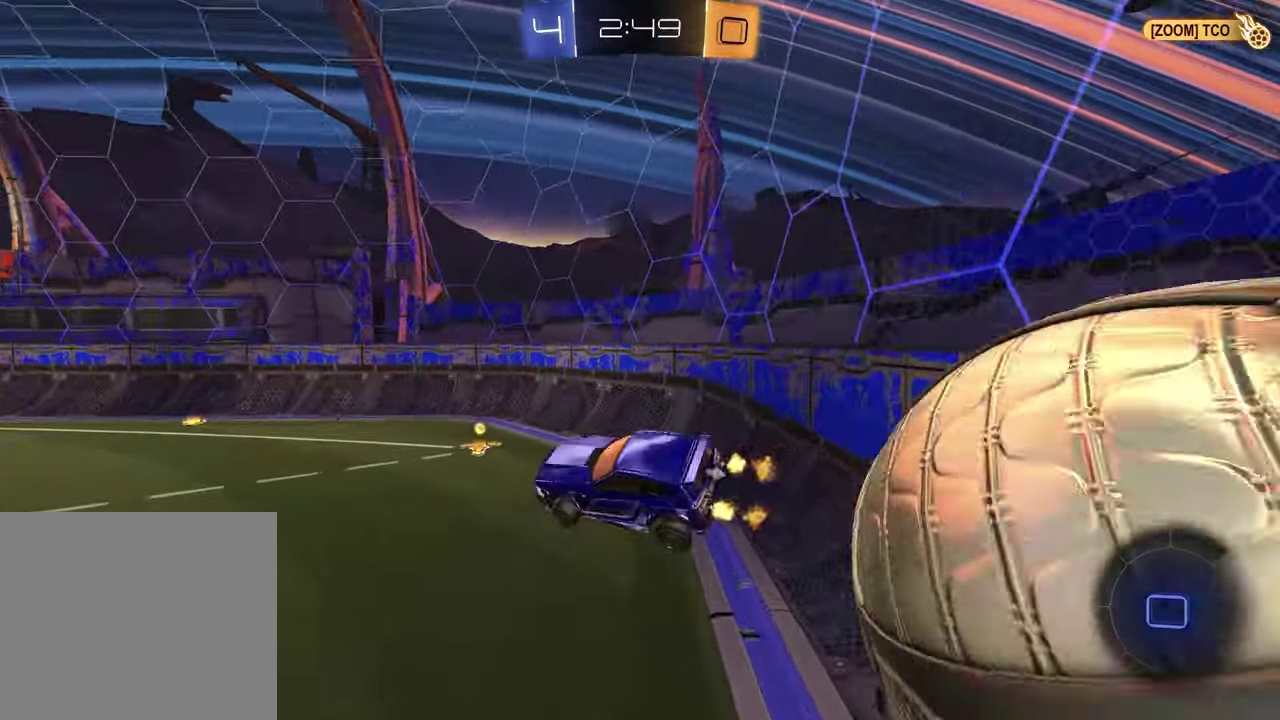
{"dt_ms": 400, "buttons": ["R2"], "left_stick": "right", "right_stick": "center", "events": [[233, "TRIANGLE", "down"], [333, "TRIANGLE", "up"]]}
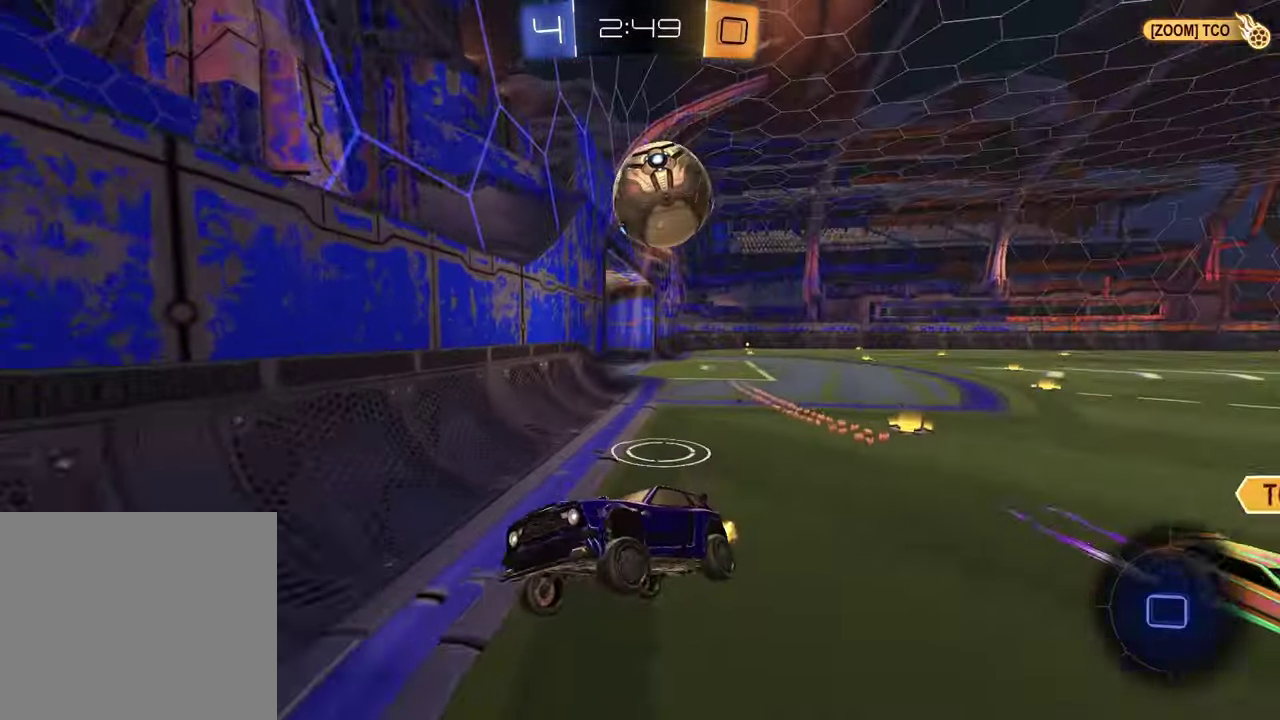
{"dt_ms": 800, "buttons": ["R2"], "left_stick": "right", "right_stick": "center", "events": [[100, "left_stick", "center"], [183, "left_stick", "left"], [317, "L1", "down"], [383, "L1", "up"], [467, "left_stick", "center"], [517, "left_stick", "right"], [600, "L1", "down"], [750, "L1", "up"]]}
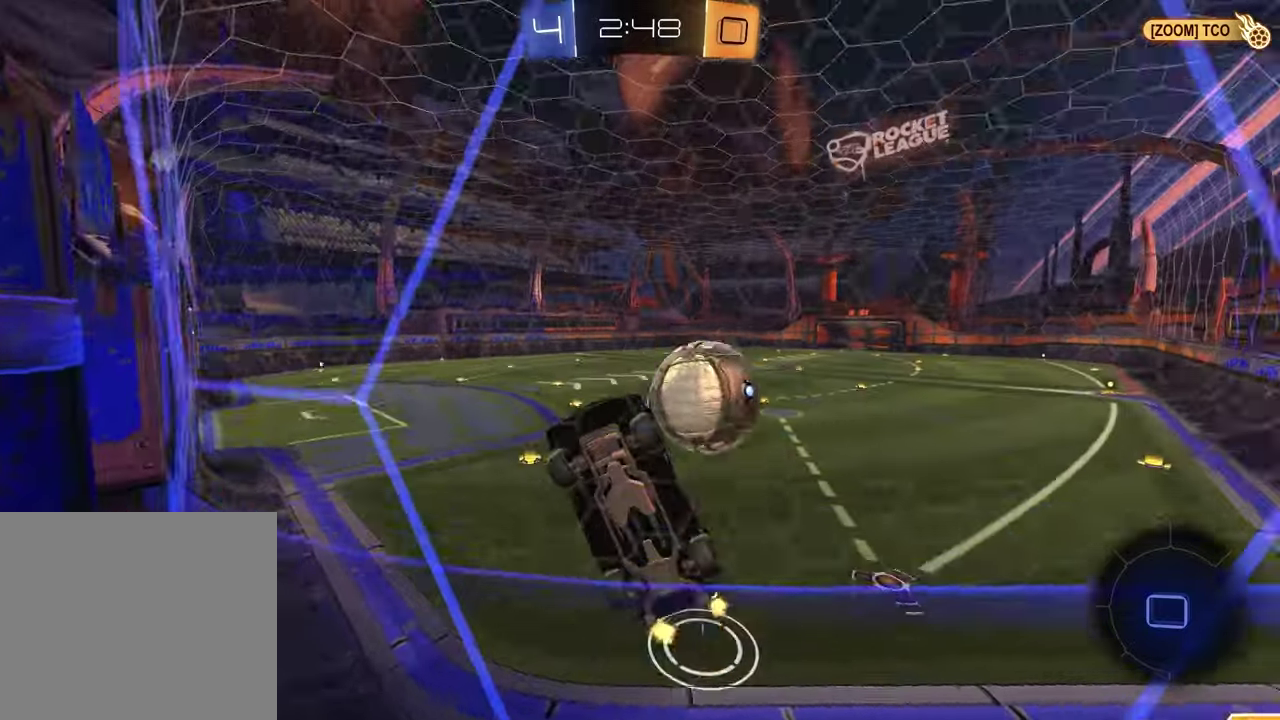
{"dt_ms": 300, "buttons": ["R2"], "left_stick": "right", "right_stick": "center", "events": []}
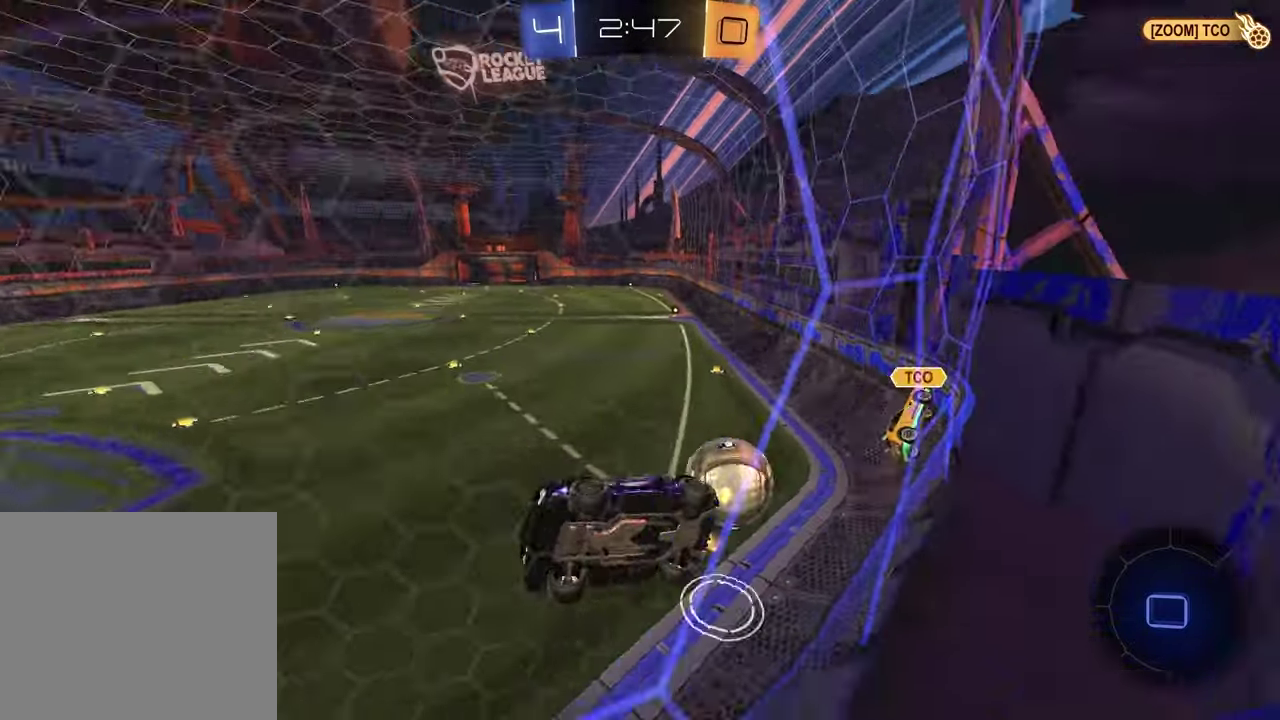
{"dt_ms": 700, "buttons": ["TRIANGLE", "R2"], "left_stick": "center", "right_stick": "center", "events": [[500, "left_stick", "center"], [650, "TRIANGLE", "down"]]}
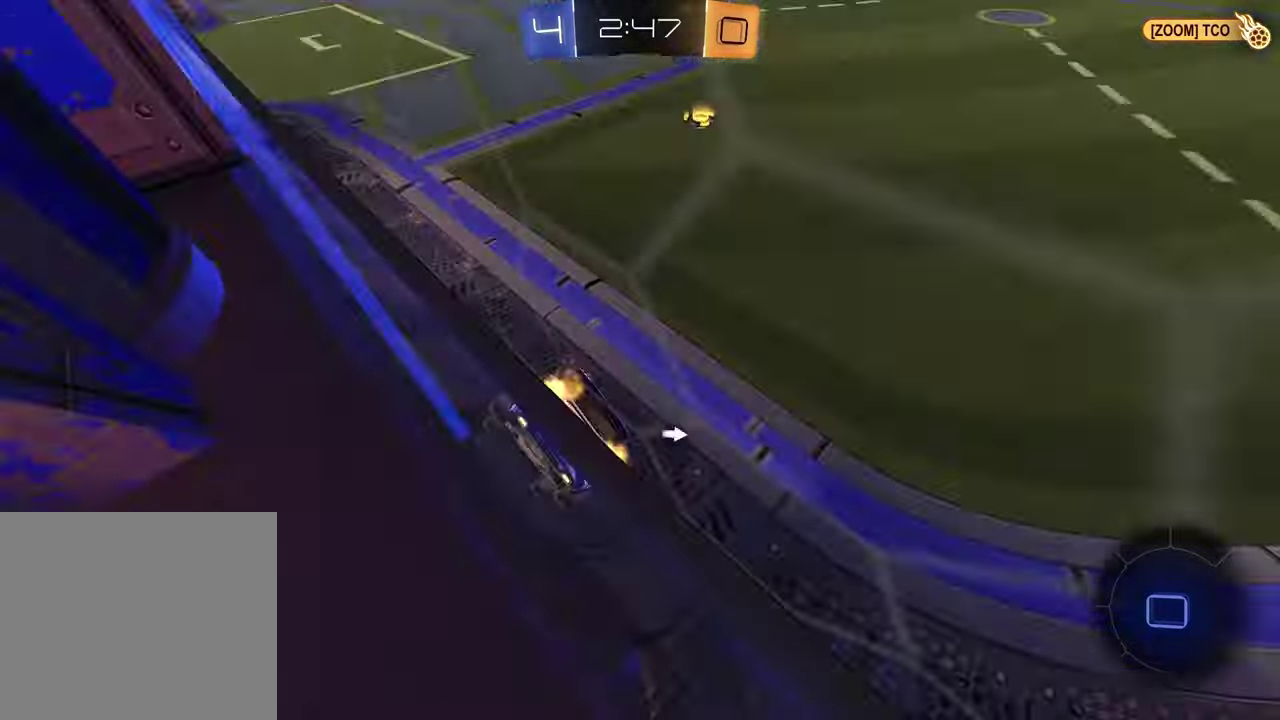
{"dt_ms": 300, "buttons": ["R2"], "left_stick": "center", "right_stick": "center", "events": [[33, "TRIANGLE", "up"]]}
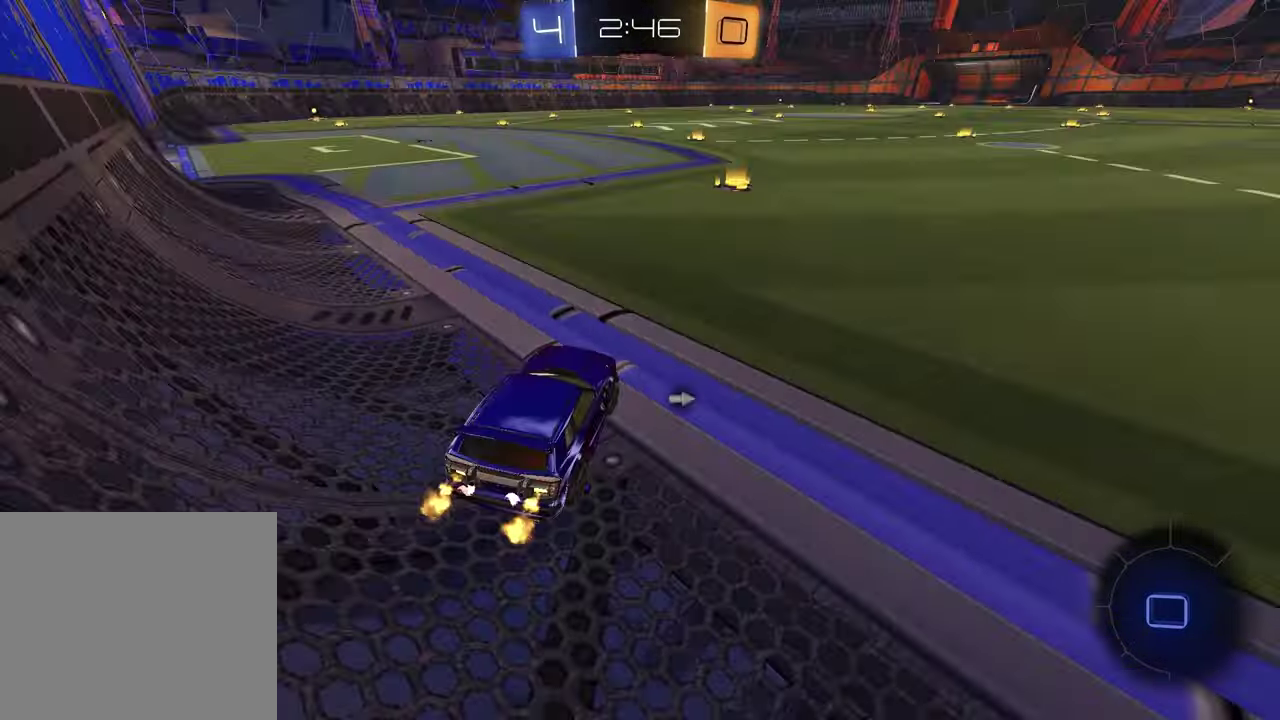
{"dt_ms": 500, "buttons": [], "left_stick": "right", "right_stick": "center", "events": [[133, "TRIANGLE", "down"], [233, "R2", "up"], [233, "TRIANGLE", "up"], [417, "left_stick", "right"]]}
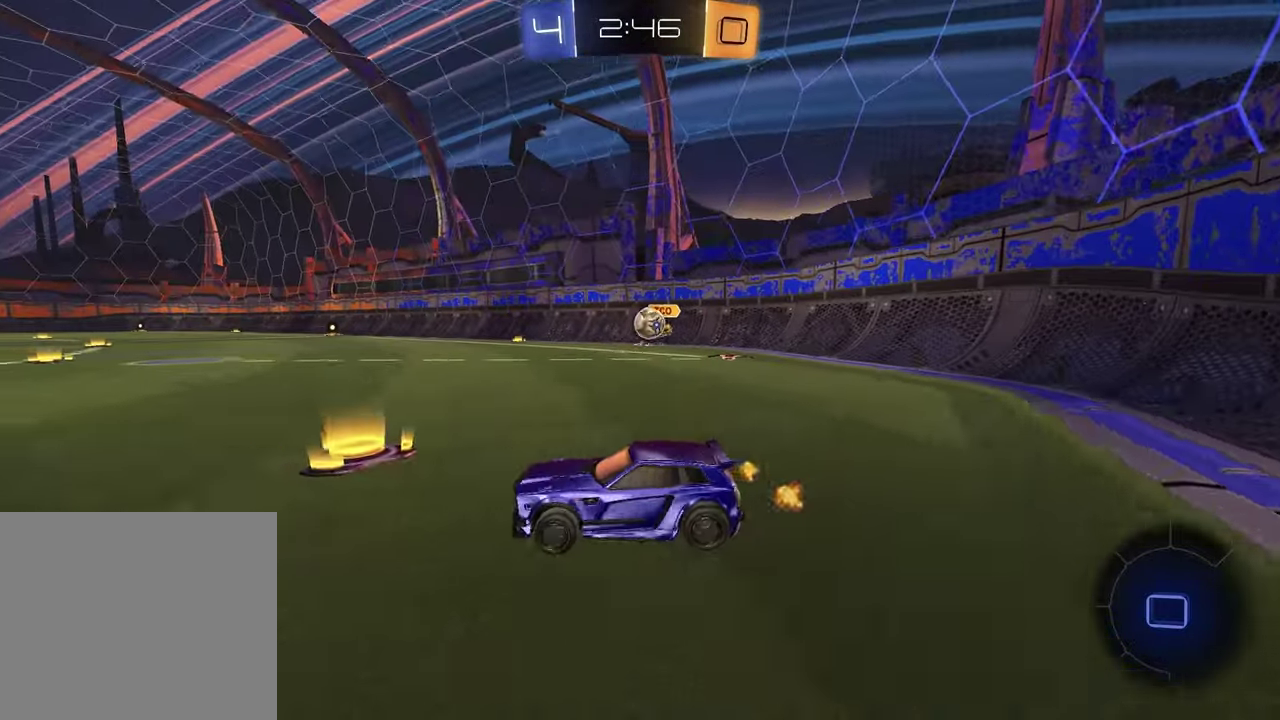
{"dt_ms": 500, "buttons": [], "left_stick": "left", "right_stick": "center", "events": [[150, "R2", "down"], [417, "left_stick", "center"], [467, "left_stick", "left"], [500, "R2", "up"]]}
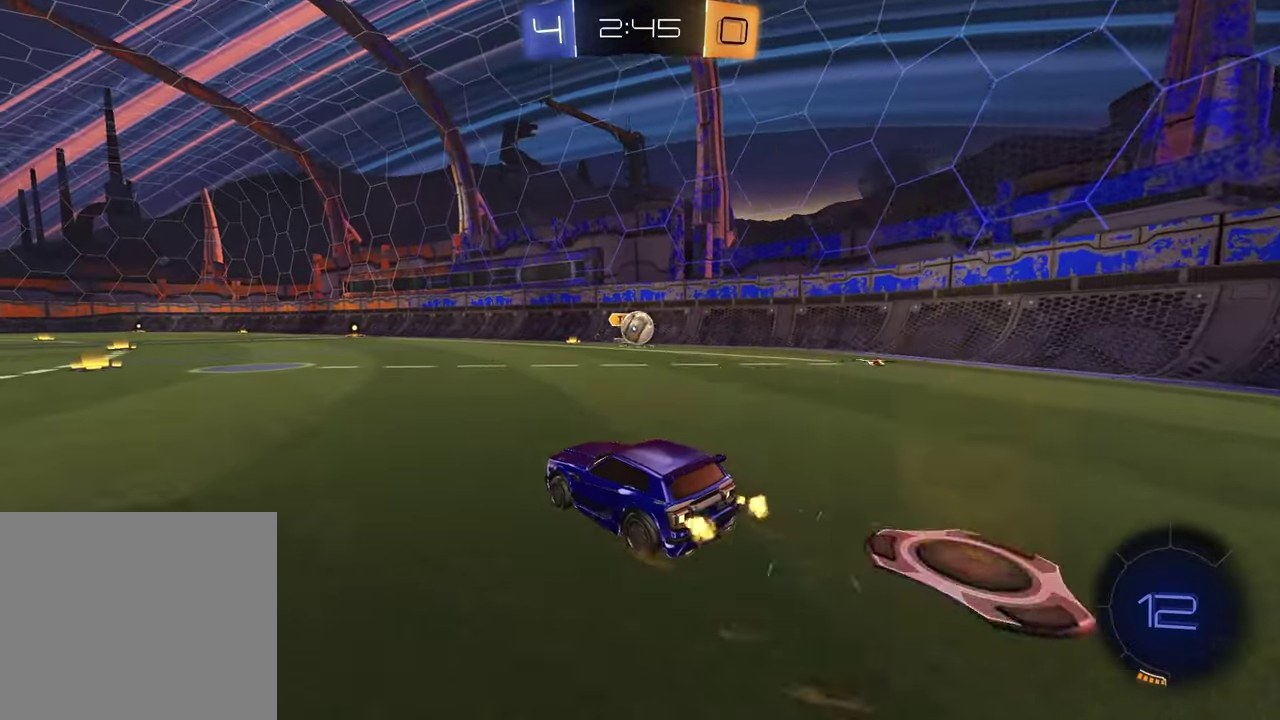
{"dt_ms": 500, "buttons": ["R2"], "left_stick": "center", "right_stick": "center", "events": [[50, "left_stick", "right"], [133, "R2", "down"], [283, "left_stick", "center"]]}
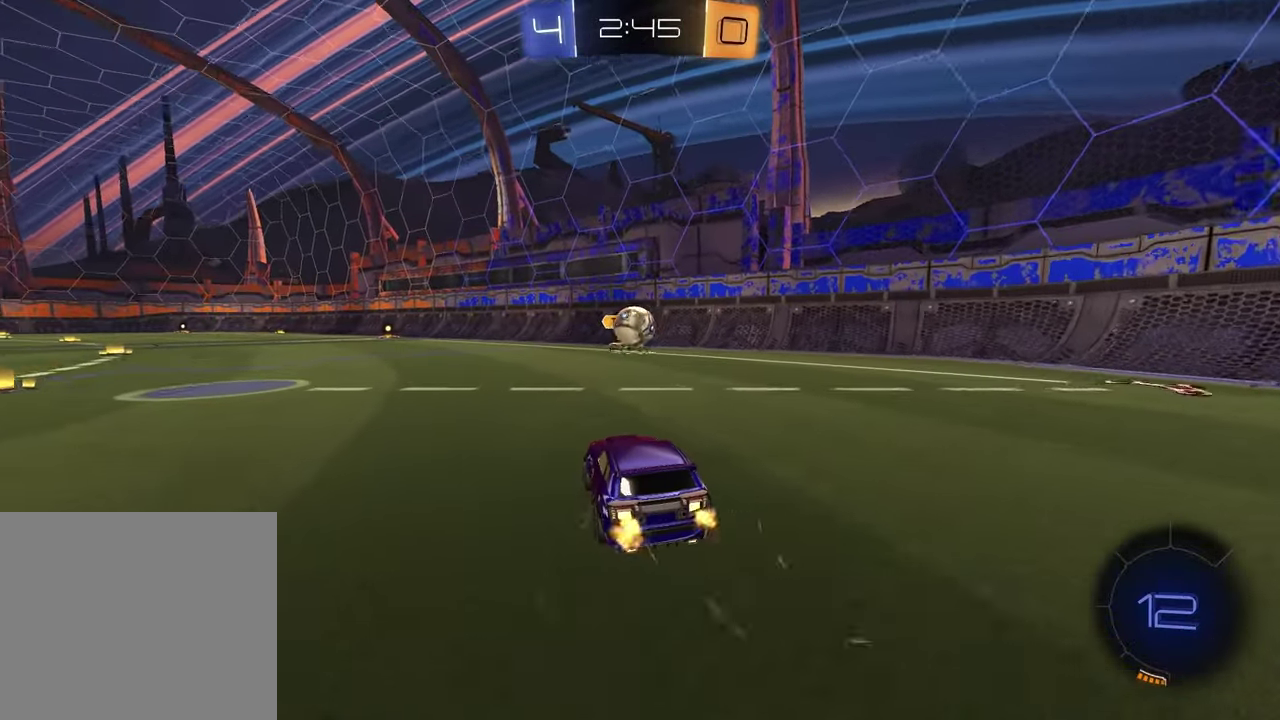
{"dt_ms": 300, "buttons": ["R2"], "left_stick": "down-left", "right_stick": "center", "events": [[267, "left_stick", "down-left"]]}
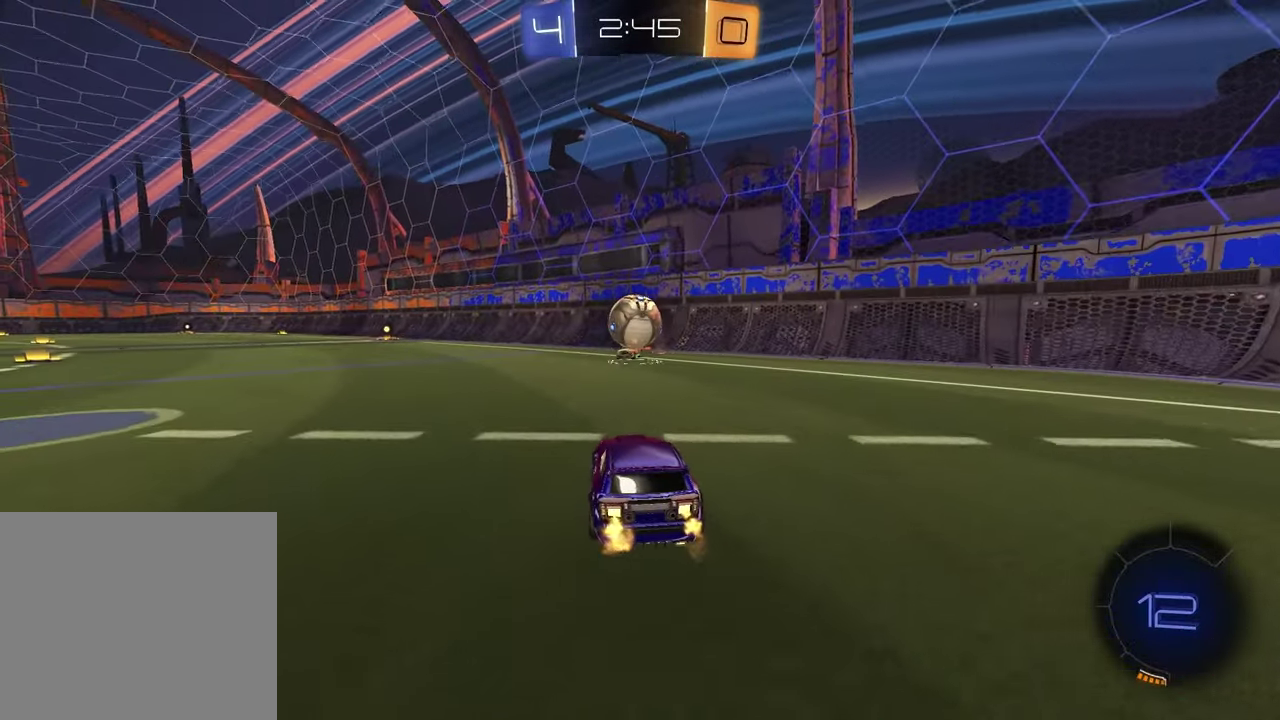
{"dt_ms": 700, "buttons": ["R2"], "left_stick": "up", "right_stick": "center", "events": [[50, "CROSS", "down"], [117, "left_stick", "down-right"], [200, "CROSS", "up"], [250, "left_stick", "center"], [500, "left_stick", "up"]]}
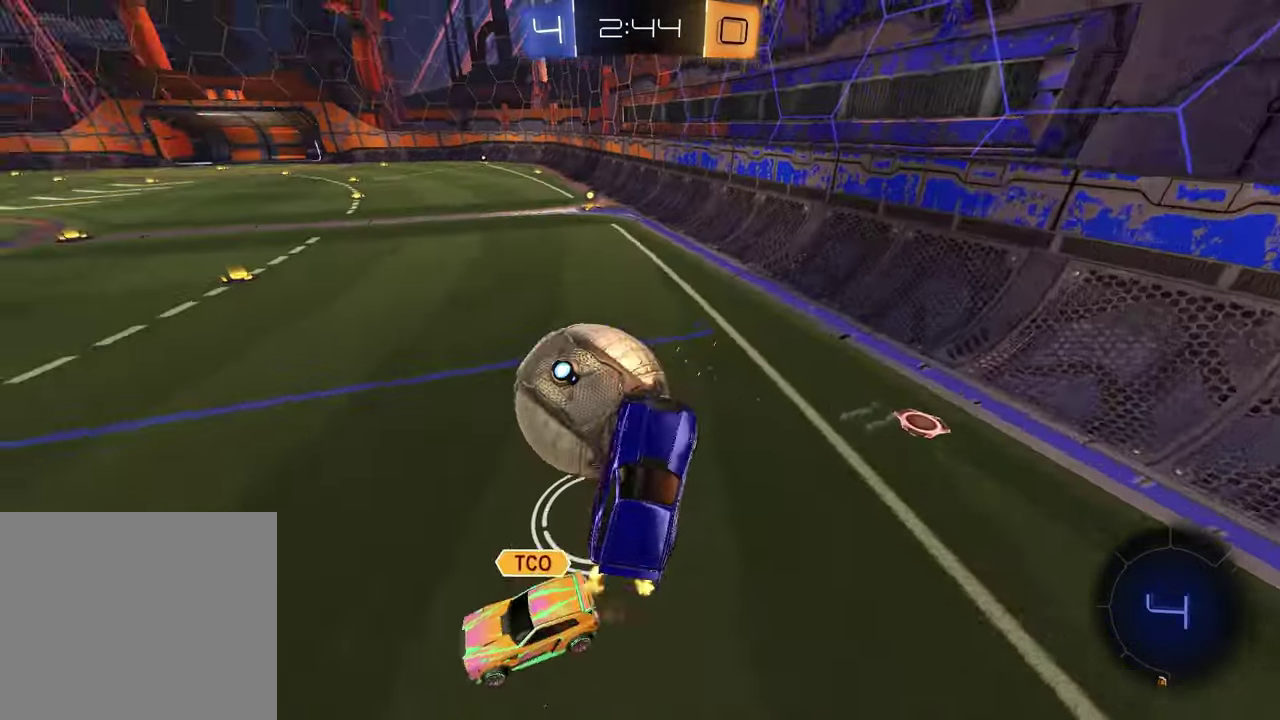
{"dt_ms": 300, "buttons": ["R2"], "left_stick": "up", "right_stick": "center", "events": [[83, "left_stick", "up-right"], [300, "left_stick", "up"]]}
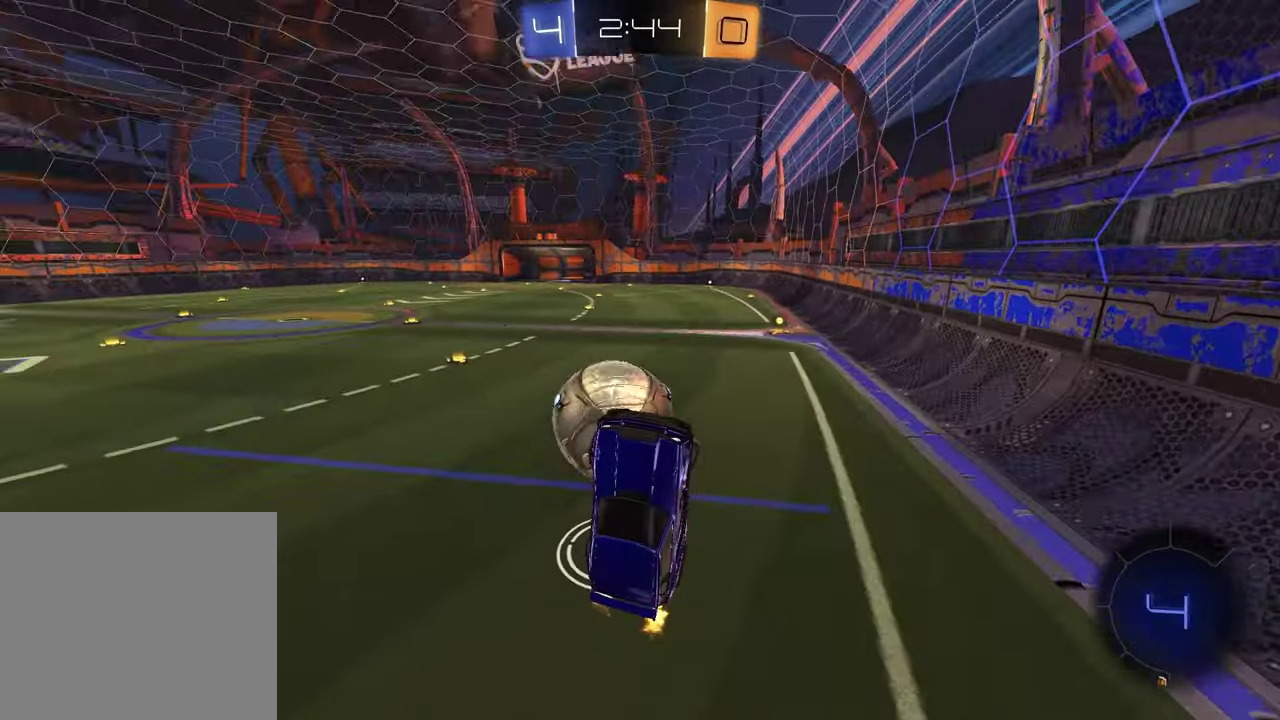
{"dt_ms": 700, "buttons": ["R2"], "left_stick": "center", "right_stick": "center", "events": [[267, "left_stick", "up-right"], [350, "left_stick", "right"], [417, "left_stick", "down"], [500, "L1", "down"], [533, "left_stick", "down-left"], [650, "L1", "up"], [667, "left_stick", "center"]]}
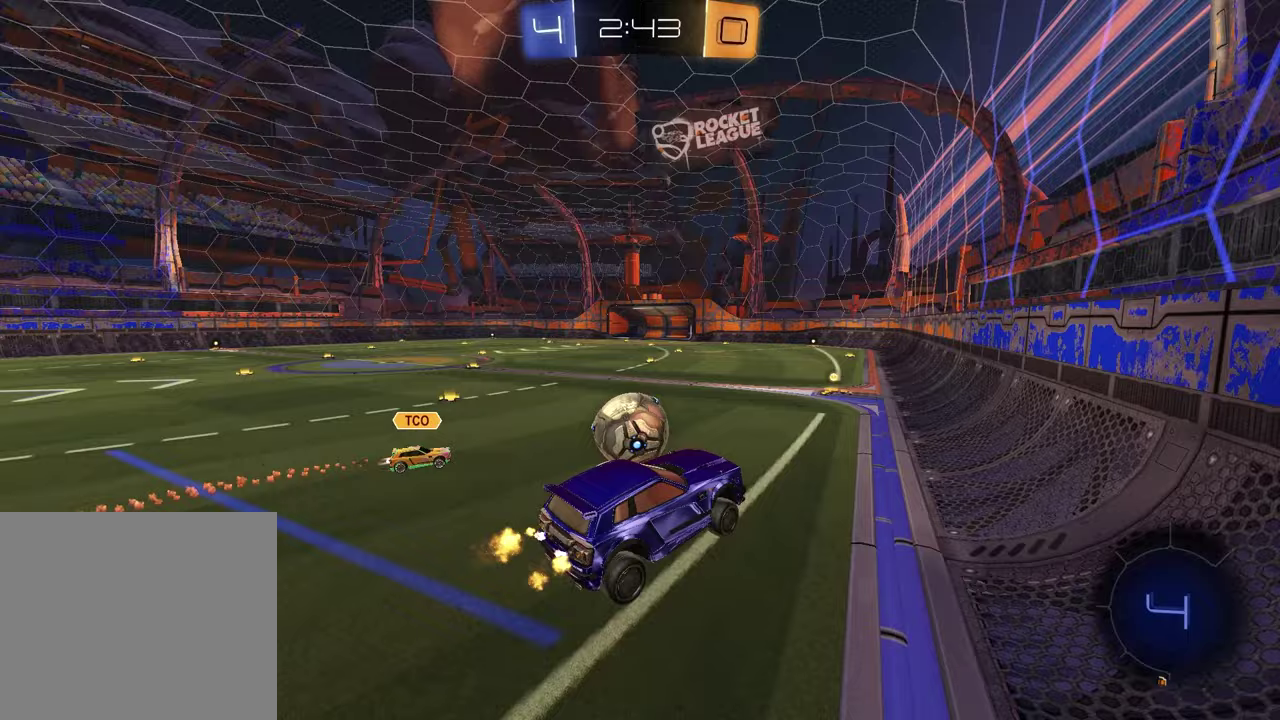
{"dt_ms": 500, "buttons": ["R2"], "left_stick": "center", "right_stick": "center", "events": []}
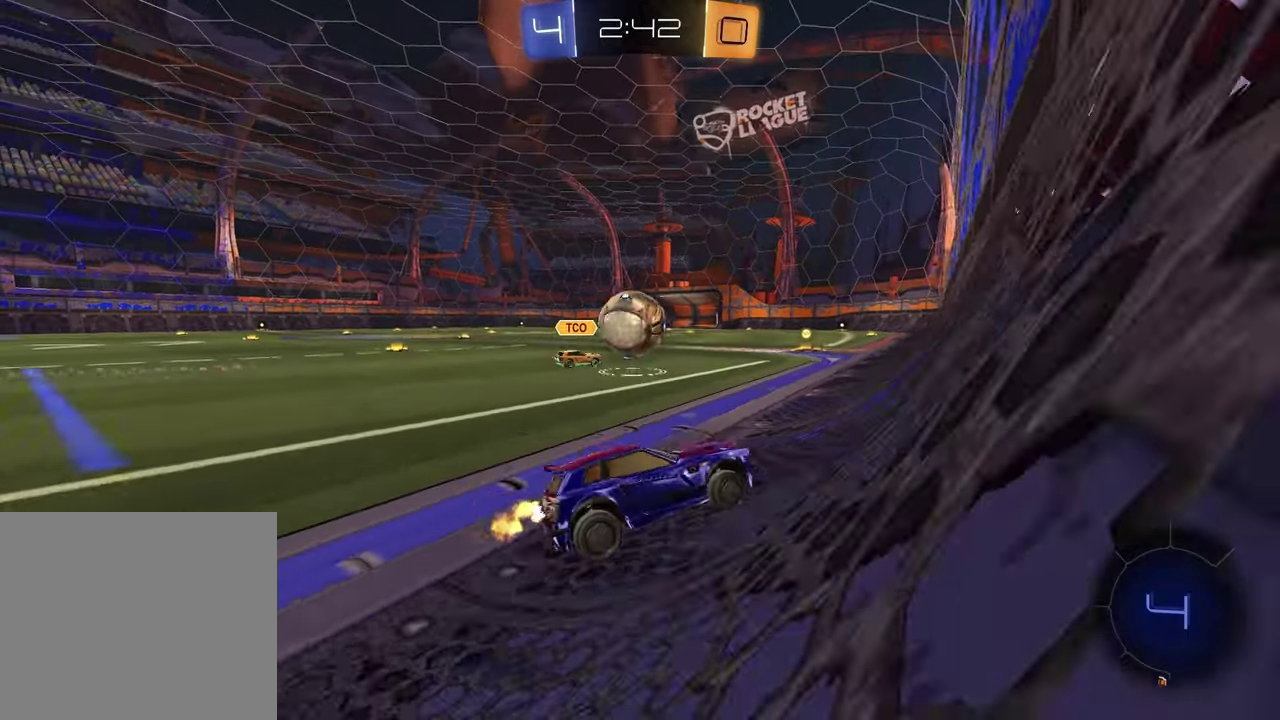
{"dt_ms": 300, "buttons": ["R2"], "left_stick": "center", "right_stick": "center", "events": [[100, "left_stick", "left"], [250, "left_stick", "center"]]}
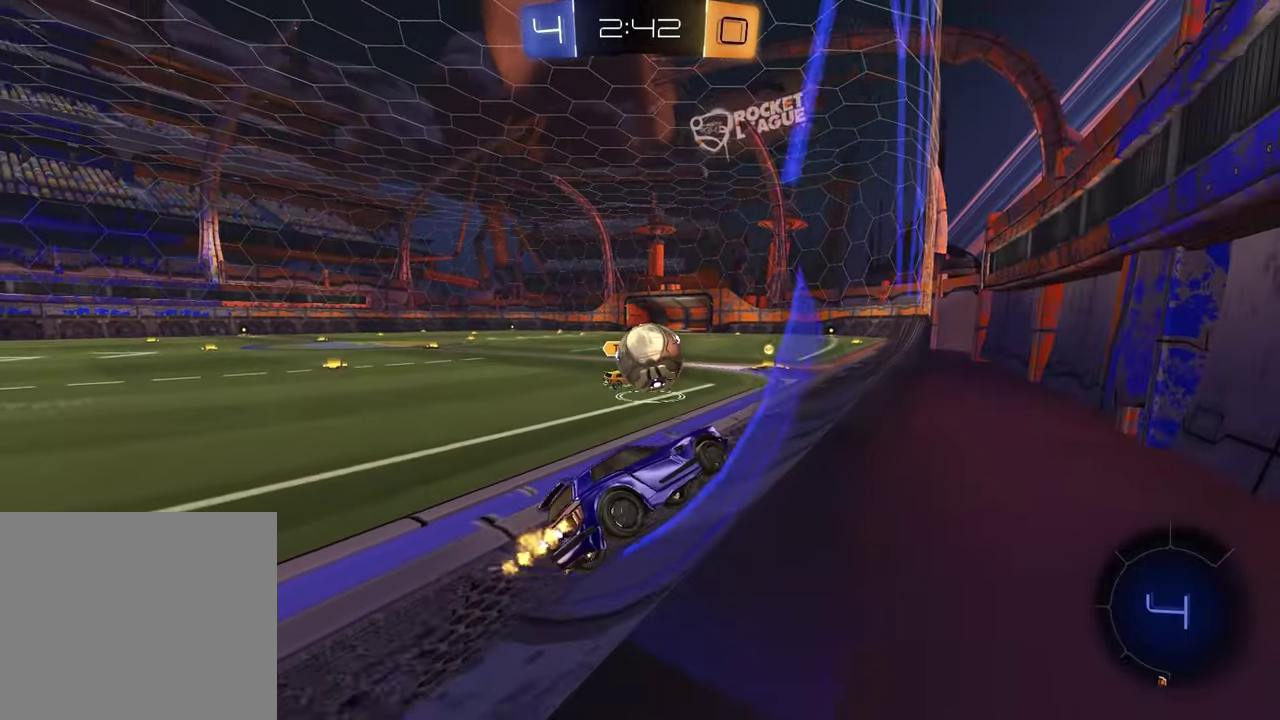
{"dt_ms": 700, "buttons": ["R2"], "left_stick": "left", "right_stick": "center", "events": [[250, "left_stick", "right"], [367, "left_stick", "center"], [667, "left_stick", "left"]]}
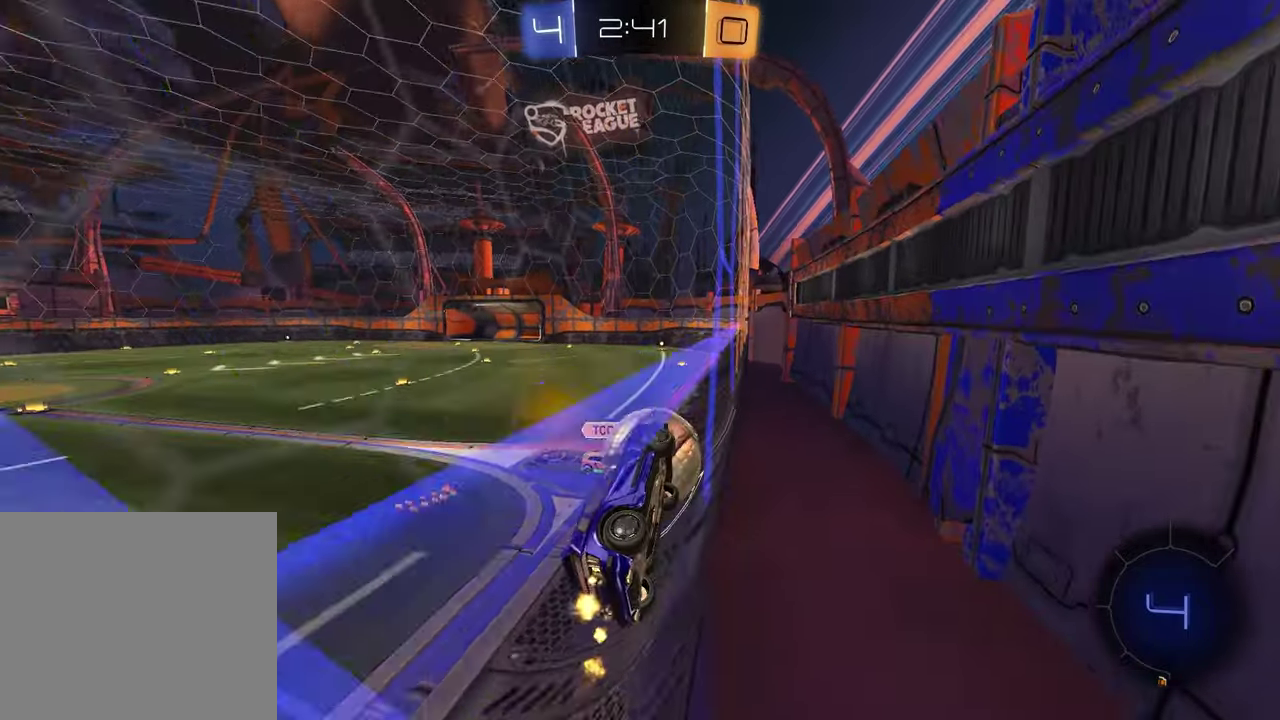
{"dt_ms": 700, "buttons": ["R2"], "left_stick": "left", "right_stick": "center", "events": [[83, "left_stick", "center"], [217, "left_stick", "left"]]}